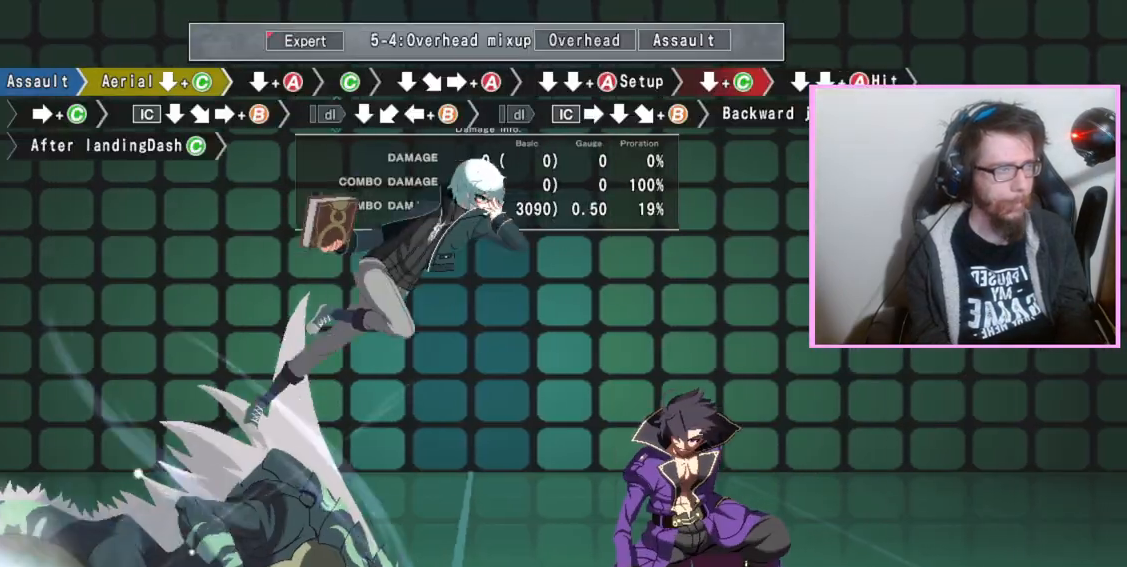
Gameplay with a controller (arcade stick); each line is a JSON object with the inputs held at the frame after it. "events" lists button and stick changes between this image and that frame as [ms after this image, input, new state], when the widget could be followed in between. Not read: L3 R3.
{"buttons": ["DPAD_DOWN"], "events": [[17, "C", "up"]]}
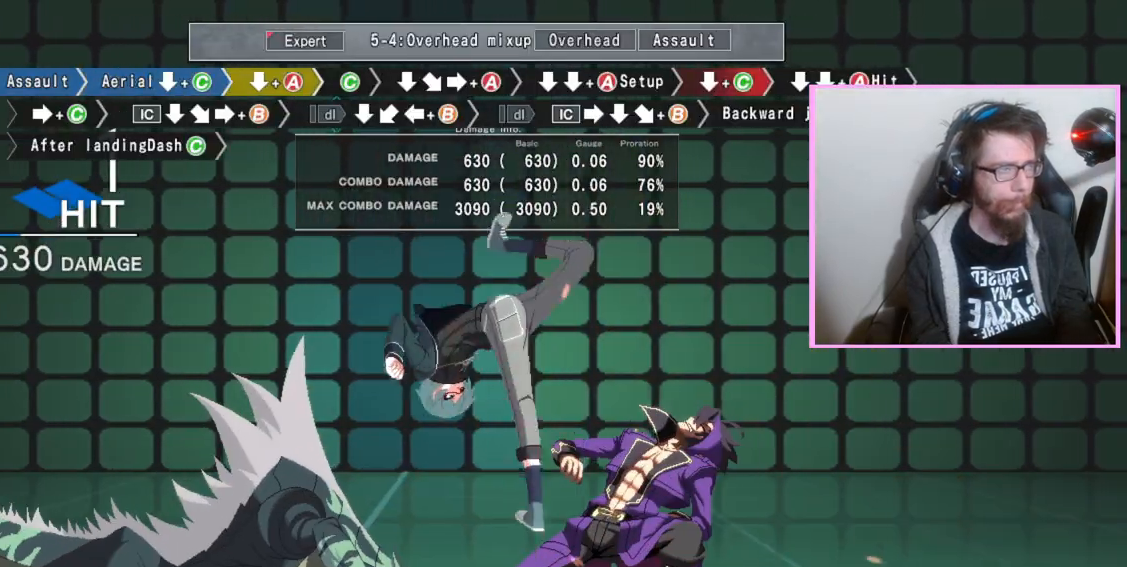
{"buttons": ["DPAD_DOWN"], "events": [[217, "DPAD_DOWN", "up"], [250, "C", "down"], [350, "C", "up"], [450, "DPAD_DOWN", "down"]]}
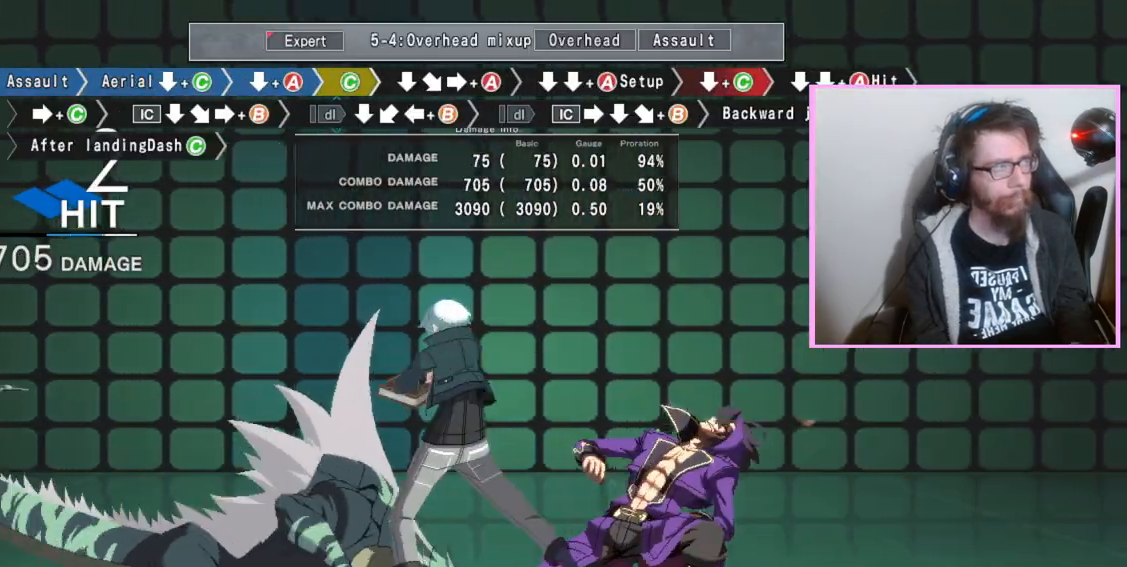
{"buttons": ["A", "DPAD_DOWN"], "events": [[50, "DPAD_DOWN", "up"], [100, "A", "down"], [217, "A", "up"], [233, "DPAD_DOWN", "down"], [333, "DPAD_DOWN", "up"], [433, "DPAD_DOWN", "down"], [450, "B", "down"], [483, "A", "down"], [500, "B", "up"]]}
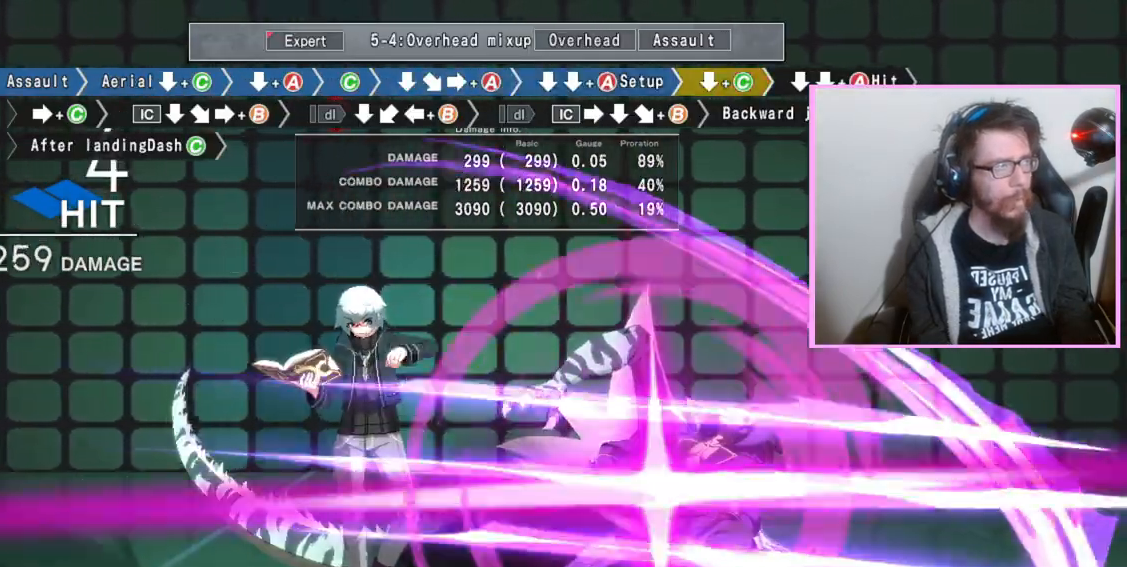
{"buttons": [], "events": [[50, "A", "up"], [300, "C", "down"], [317, "C", "up"], [350, "C", "down"], [383, "C", "up"], [467, "DPAD_DOWN", "up"]]}
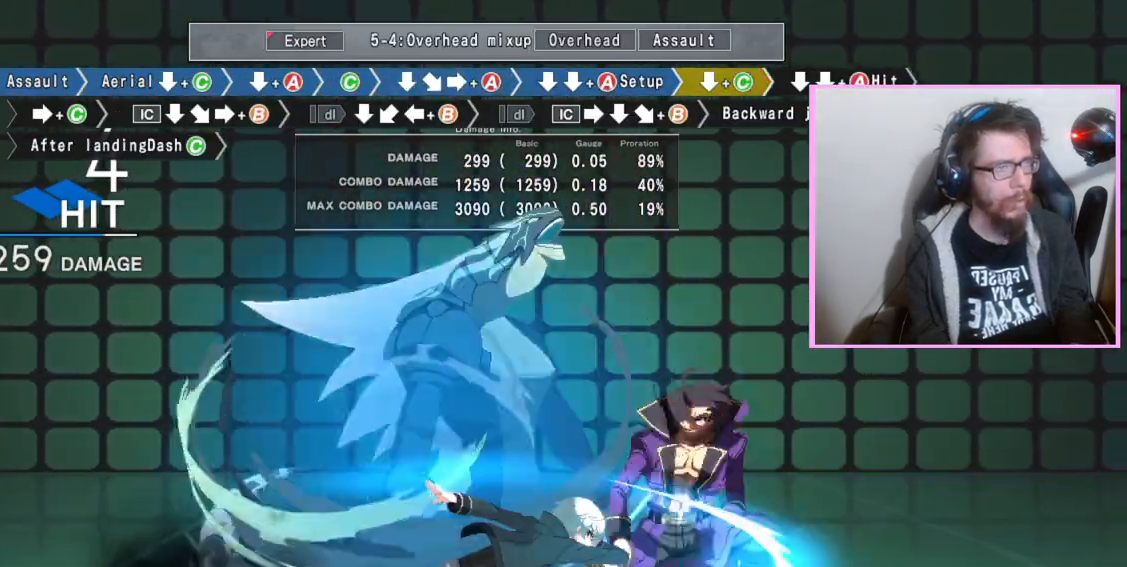
{"buttons": ["DPAD_DOWN"], "events": [[83, "C", "down"], [200, "C", "up"], [400, "DPAD_DOWN", "down"]]}
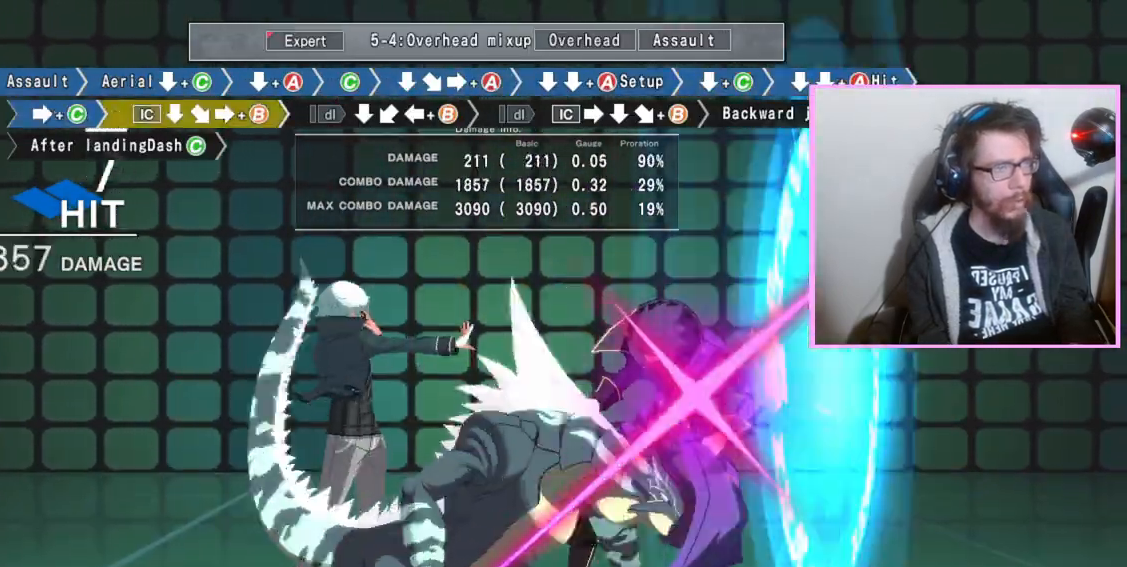
{"buttons": ["B"], "events": [[50, "DPAD_DOWN", "up"], [133, "B", "down"]]}
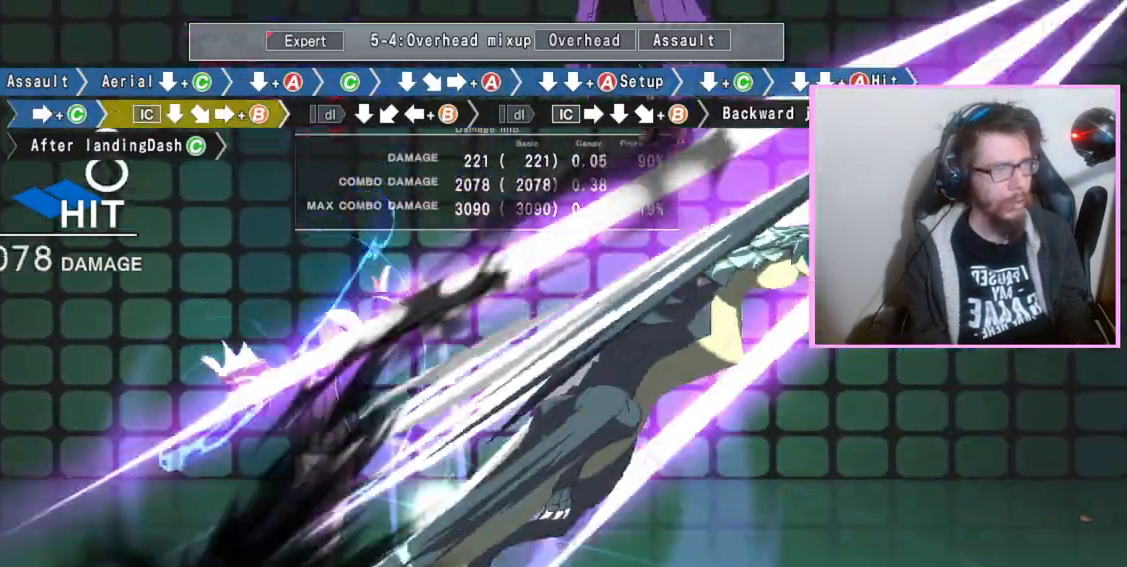
{"buttons": [], "events": [[100, "DPAD_DOWN", "down"], [133, "B", "up"], [217, "DPAD_DOWN", "up"], [267, "B", "down"], [400, "B", "up"]]}
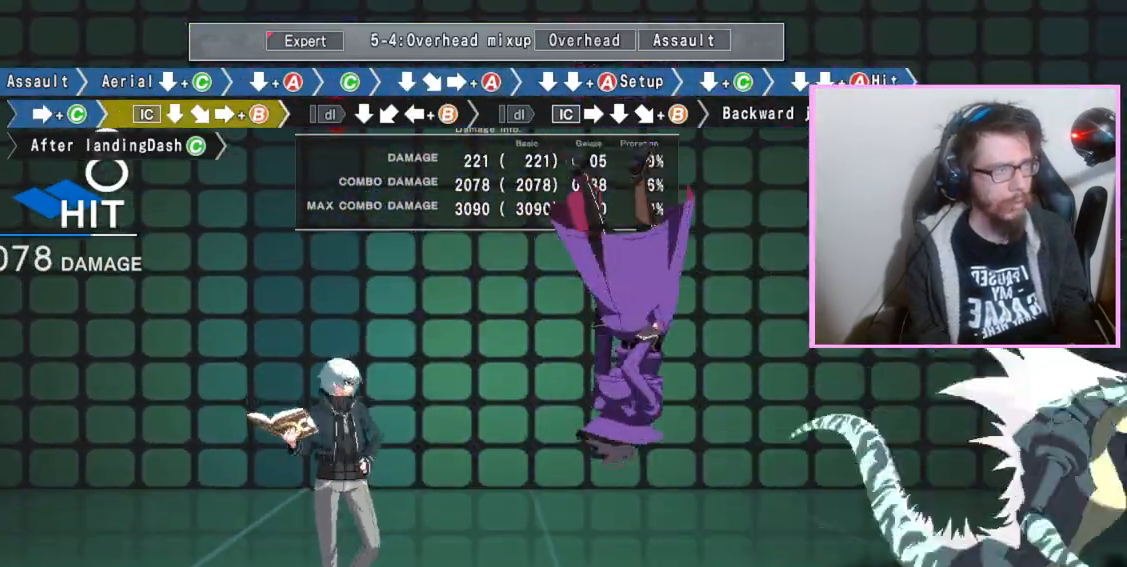
{"buttons": [], "events": []}
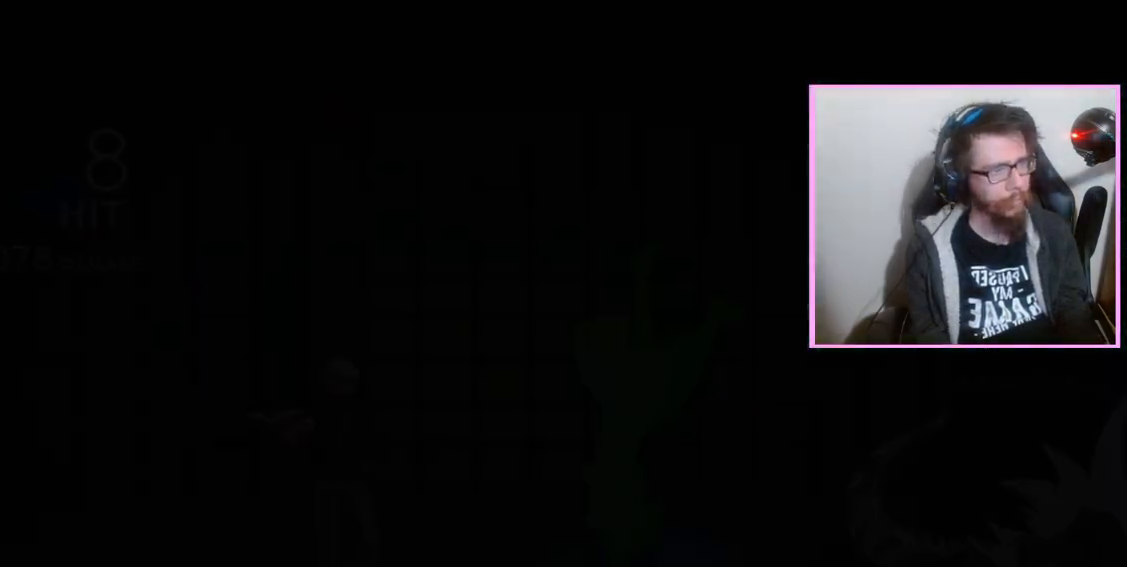
{"buttons": ["DPAD_DOWN"], "events": [[167, "D", "down"], [217, "DPAD_DOWN", "down"], [233, "D", "up"], [283, "C", "down"], [383, "C", "up"]]}
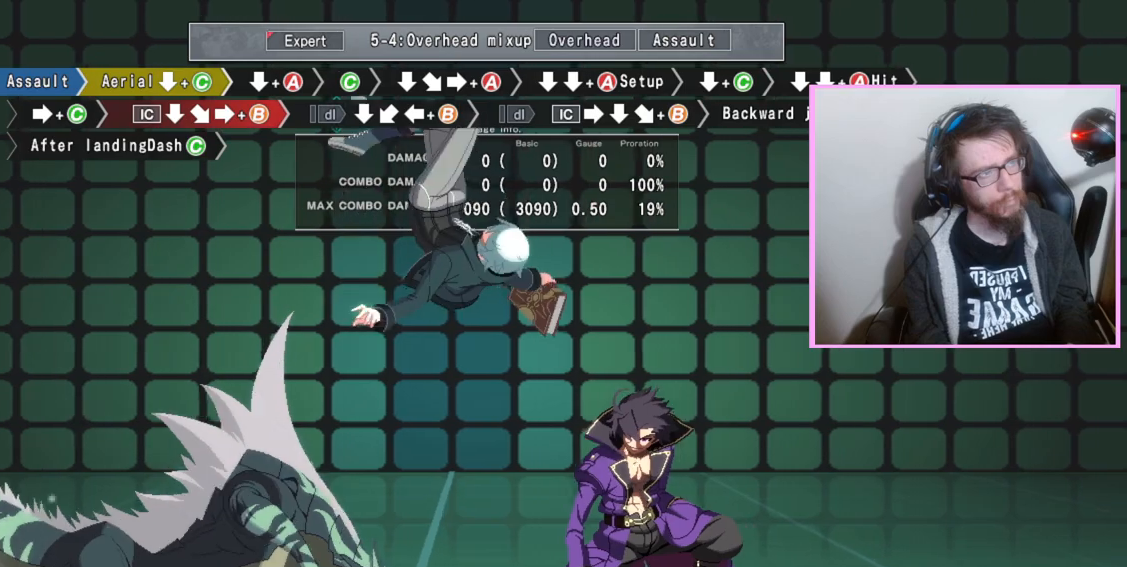
{"buttons": ["A", "DPAD_DOWN"], "events": [[483, "A", "down"]]}
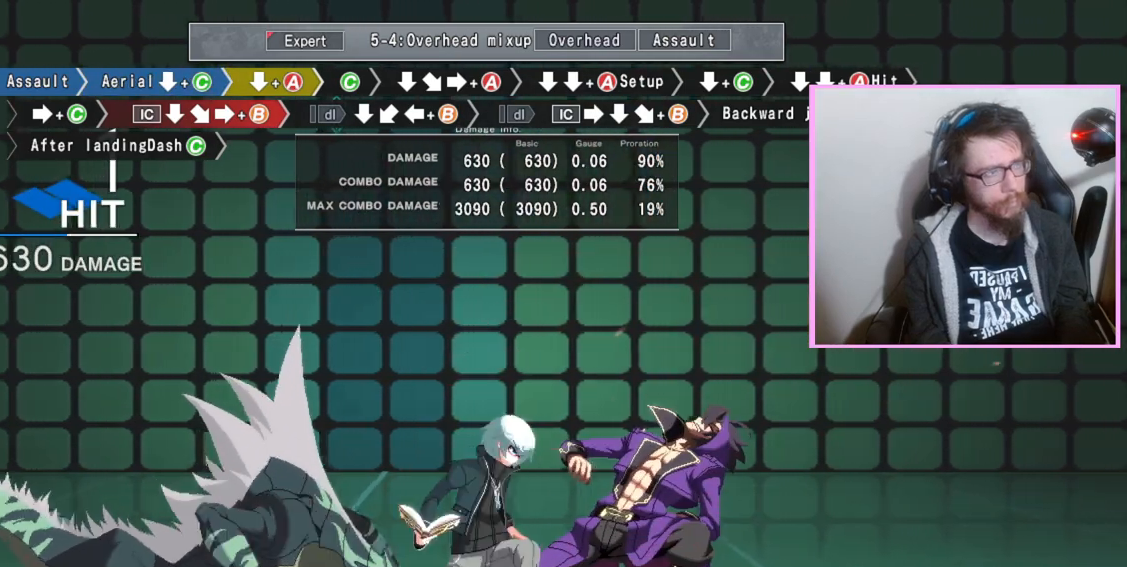
{"buttons": ["A", "DPAD_RIGHT"], "events": [[33, "A", "up"], [50, "DPAD_DOWN", "up"], [167, "C", "down"], [283, "C", "up"], [333, "DPAD_DOWN", "down"], [433, "DPAD_DOWN", "up"], [467, "DPAD_RIGHT", "down"], [500, "A", "down"]]}
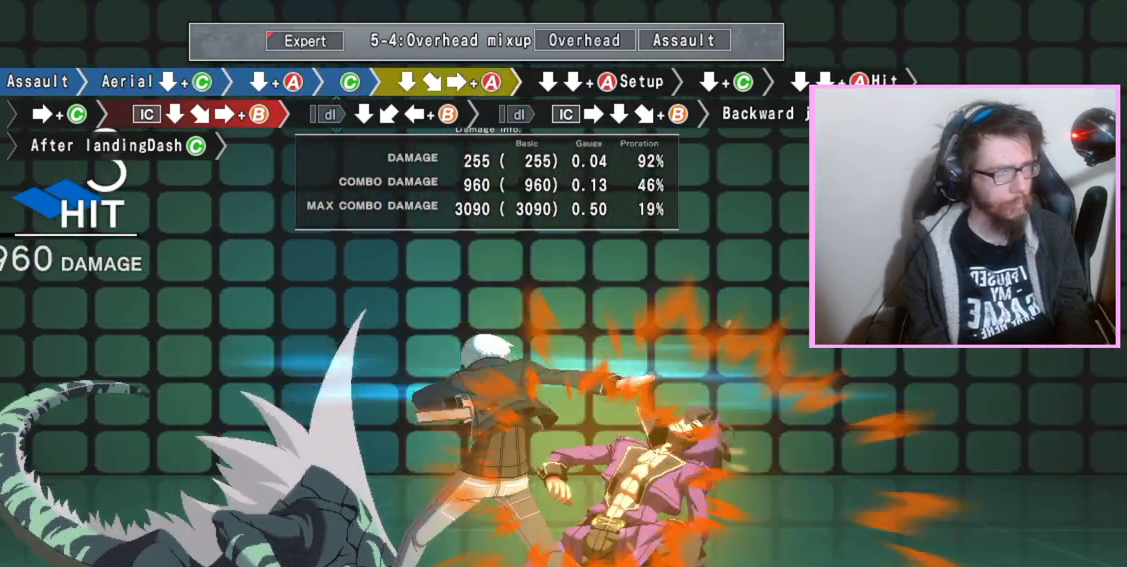
{"buttons": ["DPAD_DOWN"], "events": [[17, "DPAD_RIGHT", "up"], [117, "A", "up"], [150, "DPAD_DOWN", "down"], [233, "DPAD_DOWN", "up"], [333, "DPAD_DOWN", "down"], [383, "A", "down"], [483, "A", "up"]]}
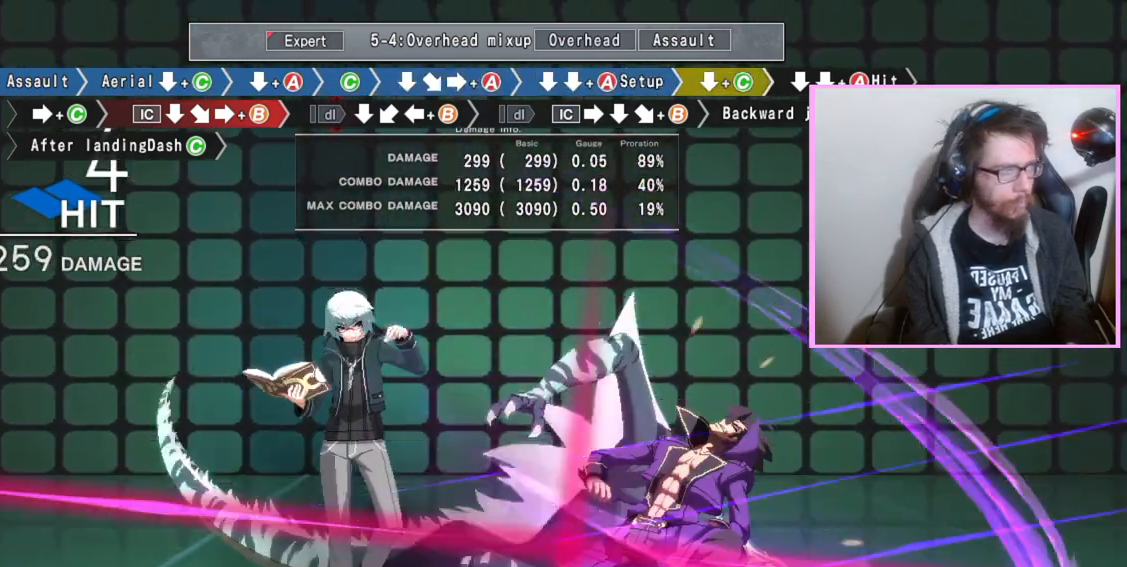
{"buttons": [], "events": [[400, "DPAD_DOWN", "up"]]}
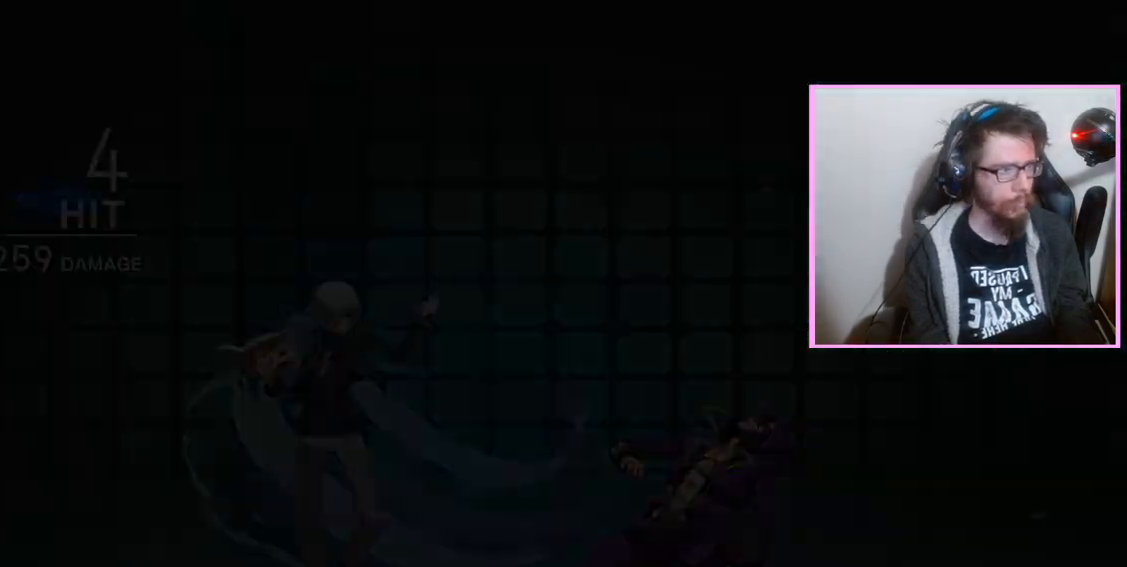
{"buttons": ["C", "DPAD_DOWN"], "events": [[367, "D", "down"], [400, "DPAD_DOWN", "down"], [433, "D", "up"], [483, "C", "down"]]}
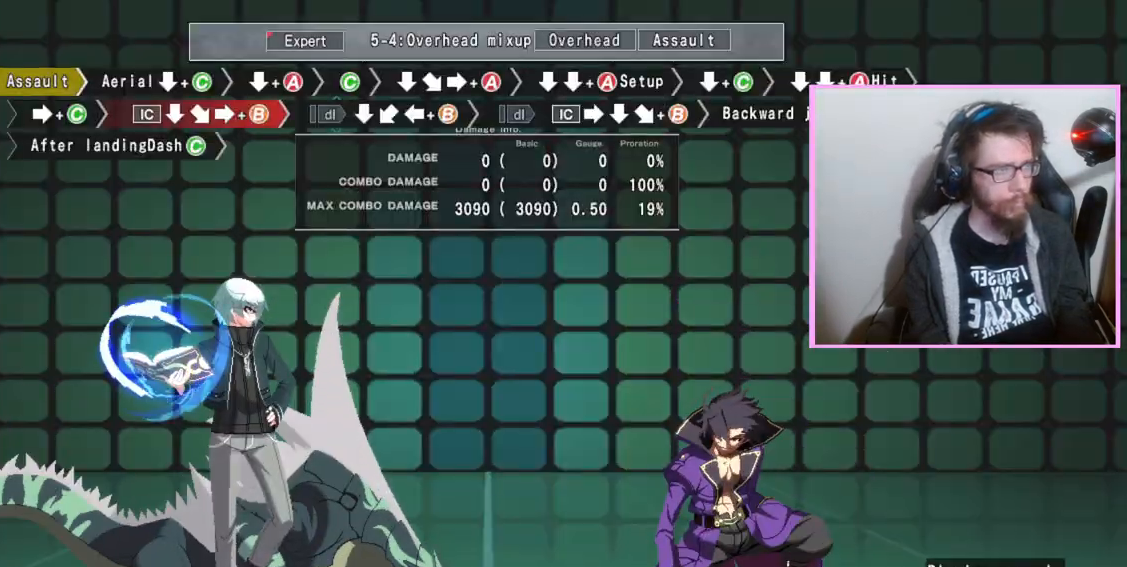
{"buttons": [], "events": [[83, "C", "up"], [233, "DPAD_DOWN", "up"]]}
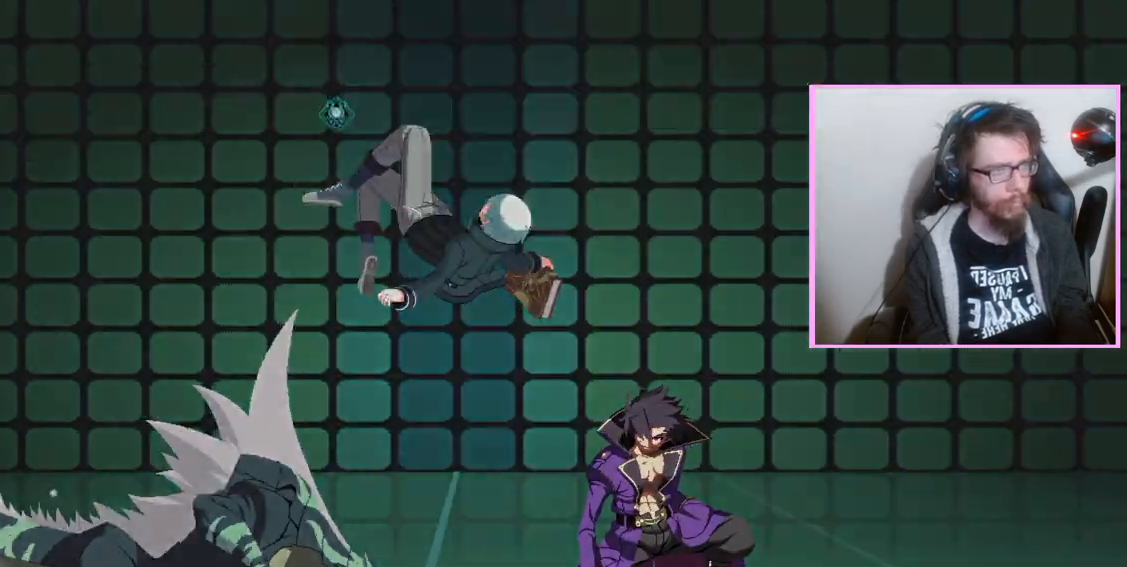
{"buttons": []}
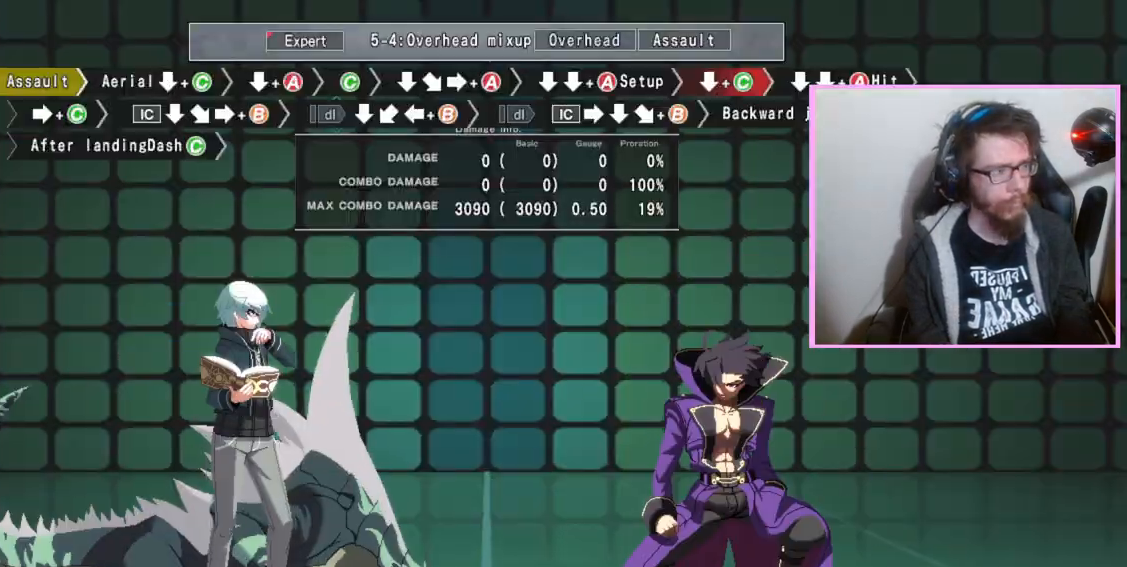
{"buttons": ["DPAD_DOWN"]}
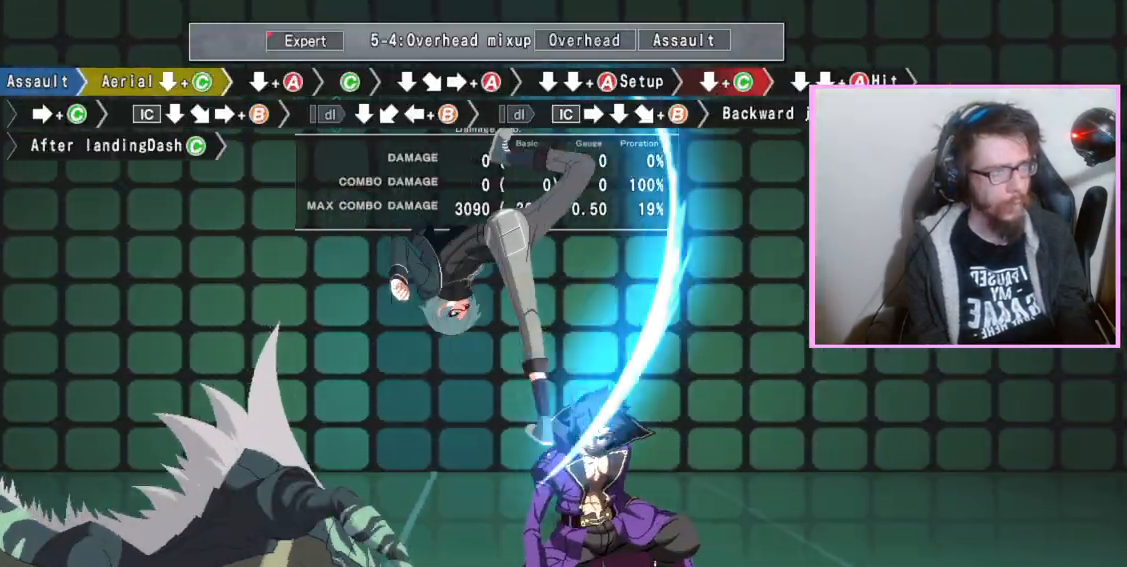
{"buttons": [], "events": [[450, "DPAD_DOWN", "up"]]}
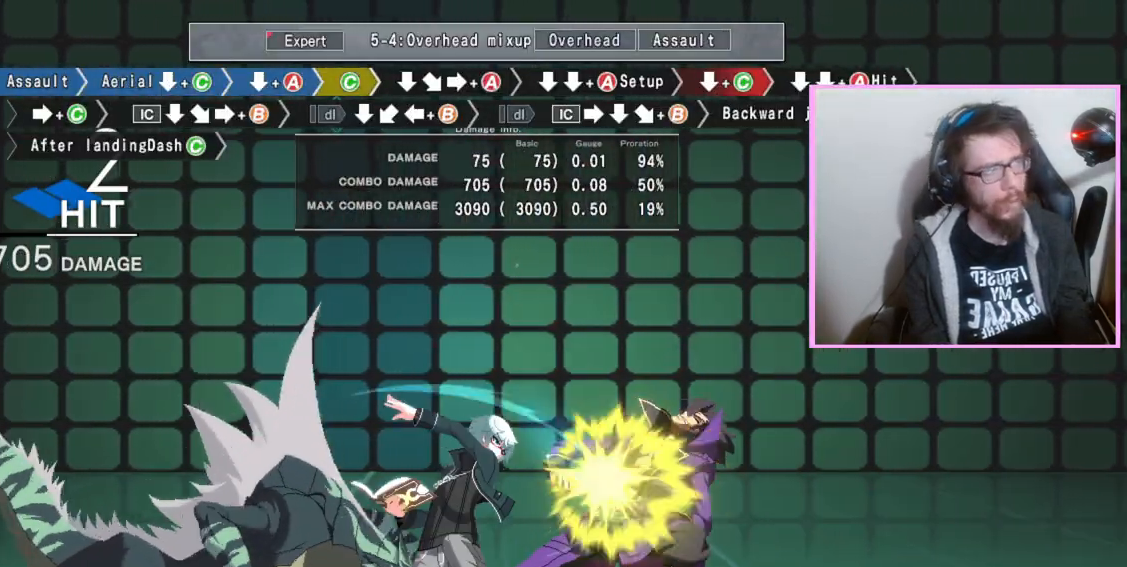
{"buttons": ["DPAD_DOWN"], "events": [[33, "C", "down"], [150, "C", "up"], [217, "DPAD_DOWN", "down"], [317, "DPAD_DOWN", "up"], [383, "A", "down"], [483, "A", "up"], [500, "DPAD_DOWN", "down"]]}
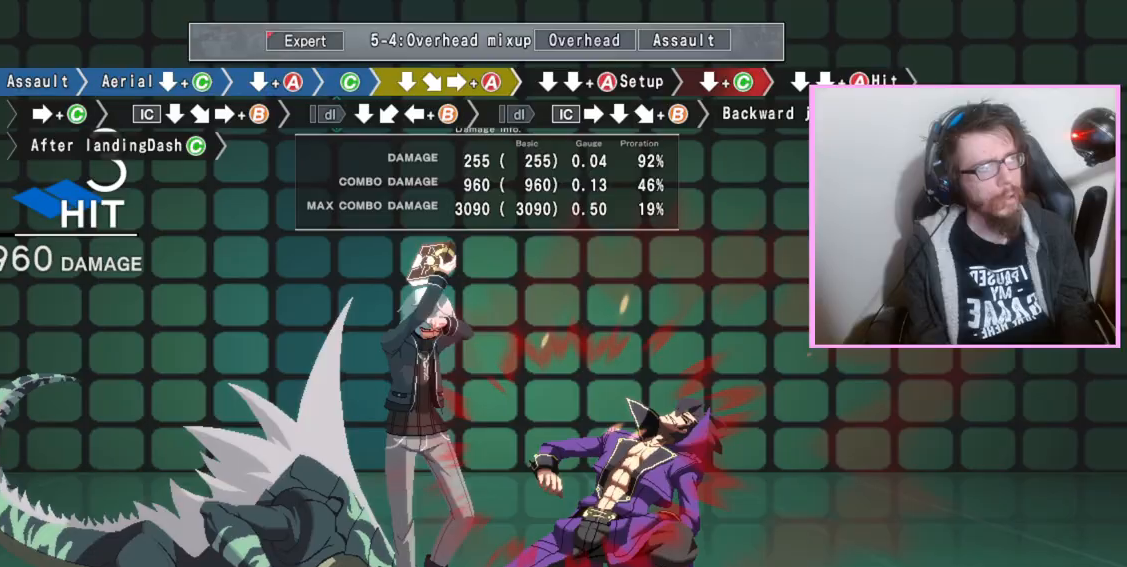
{"buttons": ["DPAD_DOWN"]}
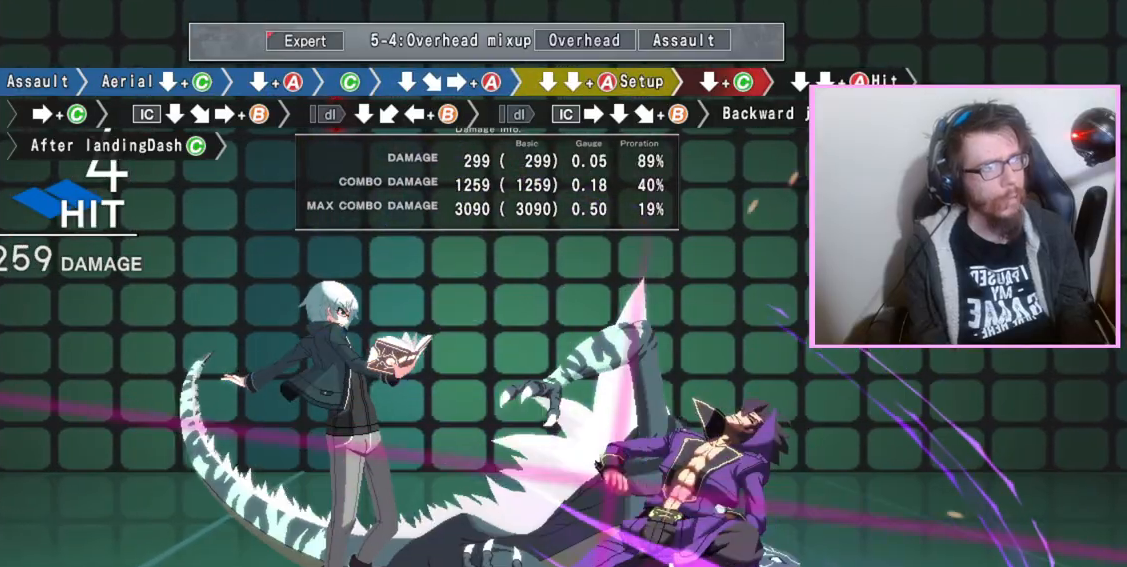
{"buttons": ["C"], "events": [[67, "C", "down"], [100, "C", "up"], [133, "C", "down"], [167, "C", "up"], [250, "DPAD_DOWN", "up"], [417, "C", "down"]]}
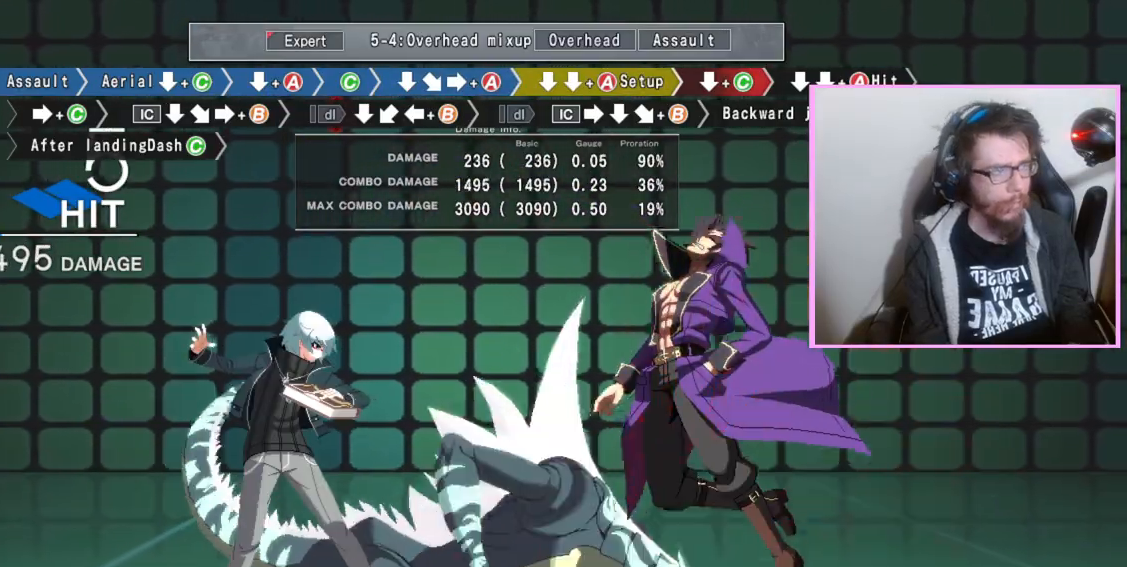
{"buttons": [], "events": [[33, "C", "up"]]}
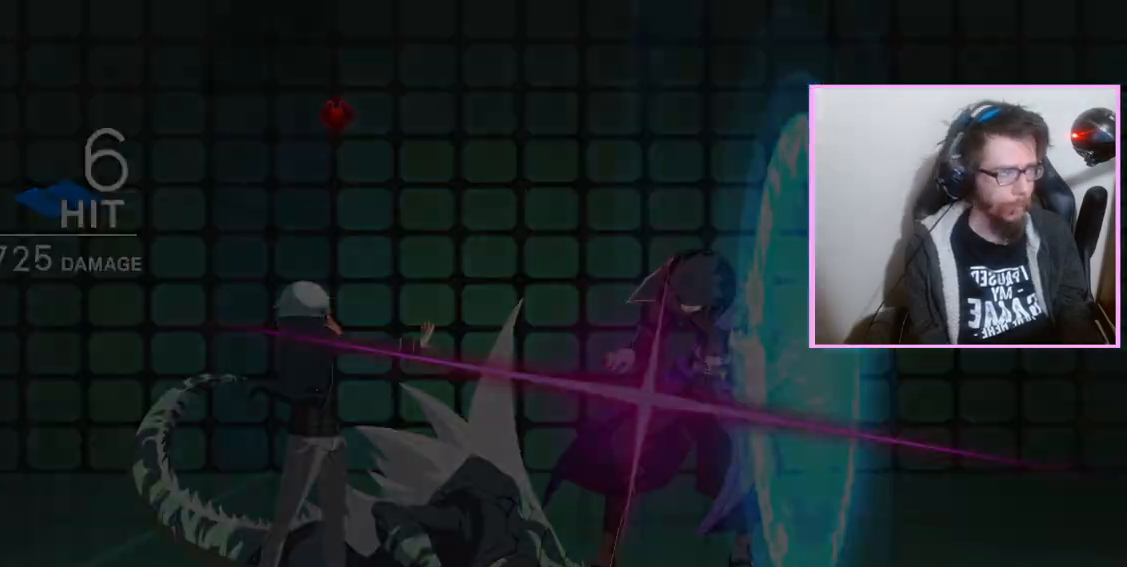
{"buttons": ["C", "DPAD_DOWN"]}
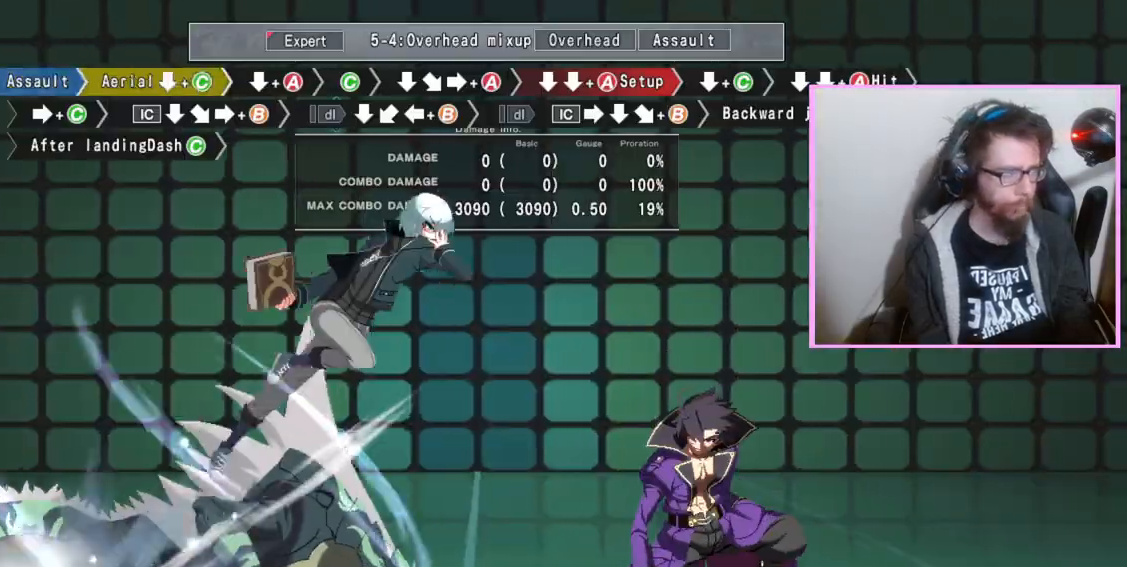
{"buttons": ["DPAD_DOWN"], "events": [[83, "C", "up"]]}
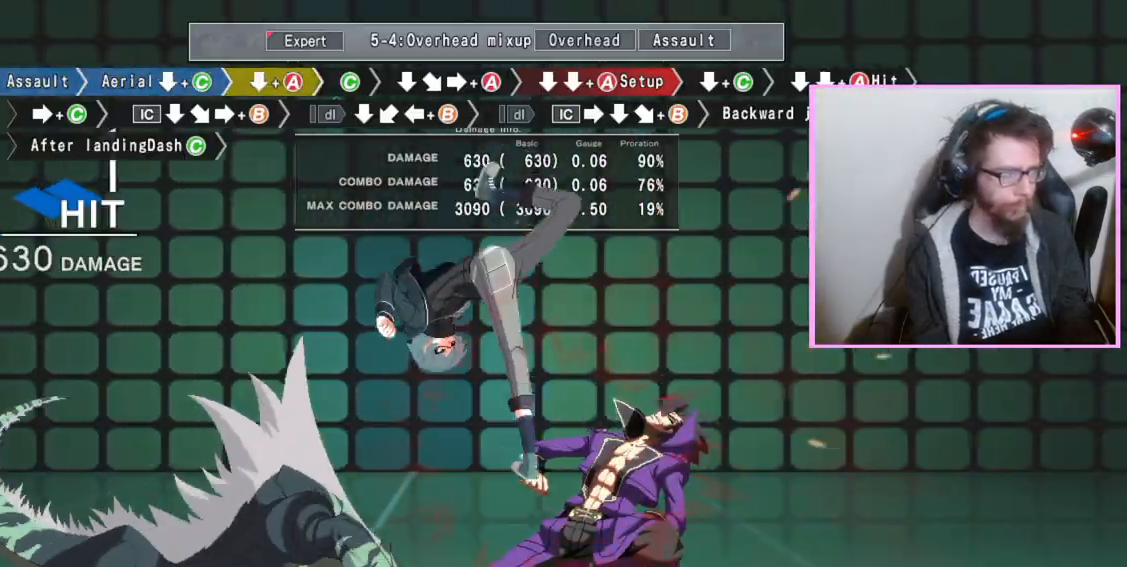
{"buttons": ["DPAD_DOWN"], "events": [[133, "A", "down"], [183, "A", "up"], [250, "DPAD_DOWN", "up"], [333, "C", "down"], [417, "C", "up"], [500, "DPAD_DOWN", "down"]]}
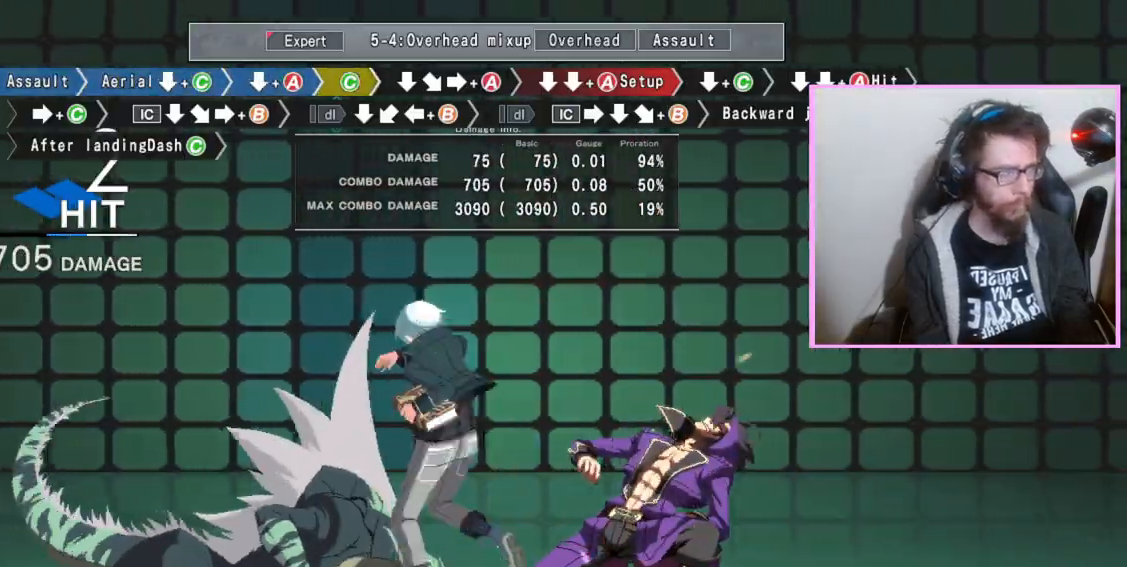
{"buttons": ["DPAD_DOWN"]}